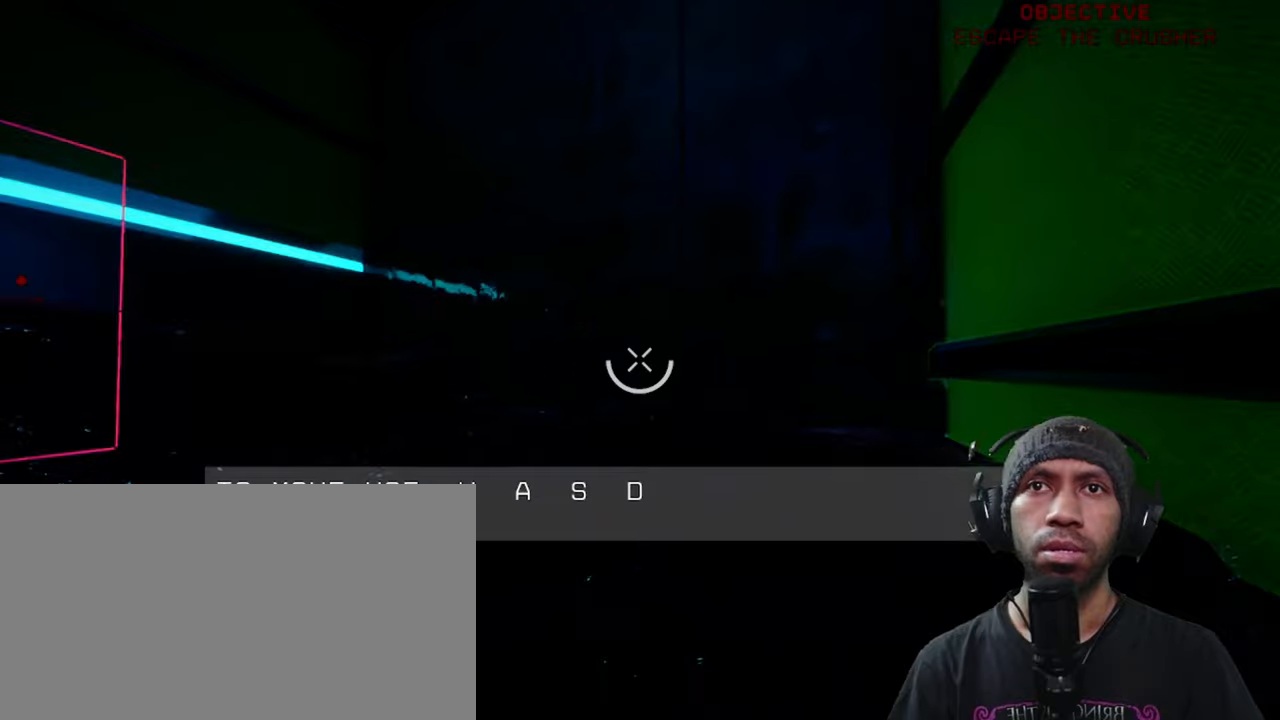
Gameplay with keyboard and mouse; each line is a JSON object with the keys and mouse buttons held at the frame after it. "events" lists presses ("down") and releases ("up") of "1", "2", "3", "4", "5", "a", "alt", "b", "c", "ctrl", "d", "e", "f", "g", "q", "r", "s", "shift", "space", "t", "tab", "v", "w", "x", "z", "mouse_left", "mouse_wheel", "mouse_right", "mouse_mb4" and "mouse_mb5" between this image and that frame as [ms after this image, input, new state], when the widget could be followed in between. "mouse_left", "mouse_wheel", "mouse_right", "mouse_mb4", "mouse_mb5" = the "left", "wheel", "right", "mb4", "mb5" buttons of the "mouse" list. No other keys are recorded. "wheel" means that the mouse wheel is clicked or scrolled. Mouse movement is not recorded.
{"keys": ["s"], "mouse": [], "events": [[150, "s", "down"]]}
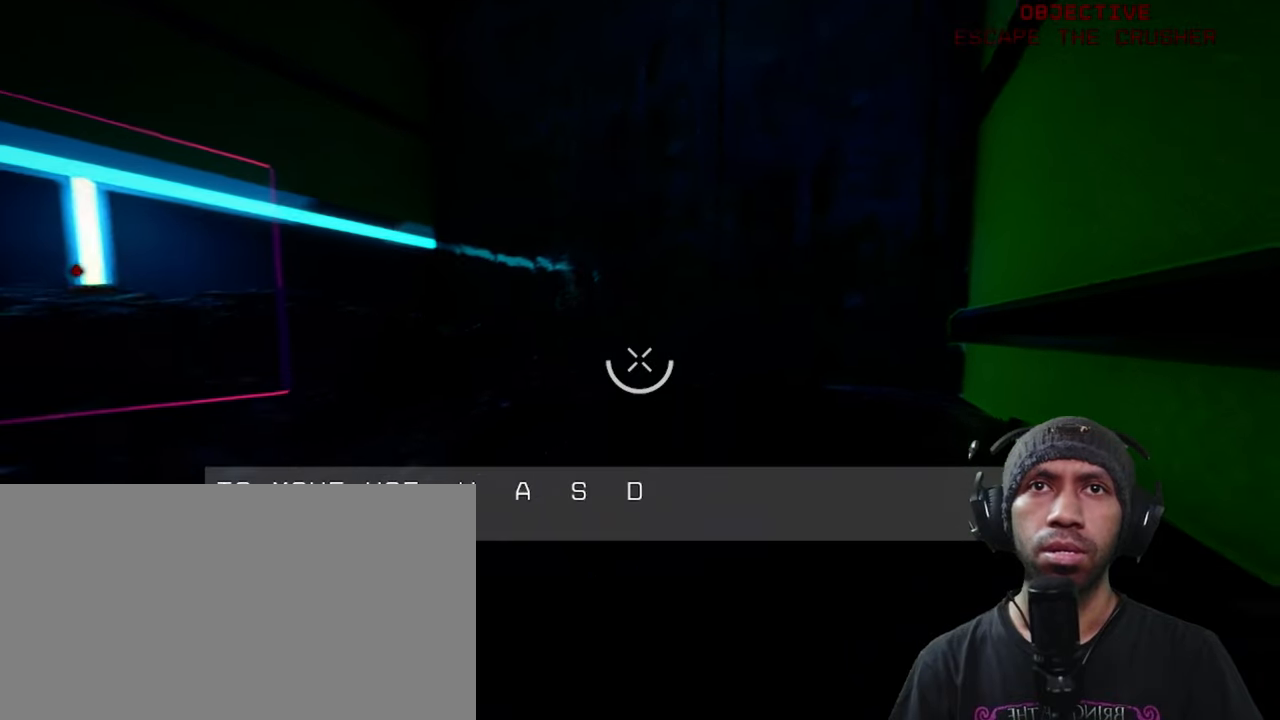
{"keys": [], "mouse": [], "events": [[200, "s", "up"]]}
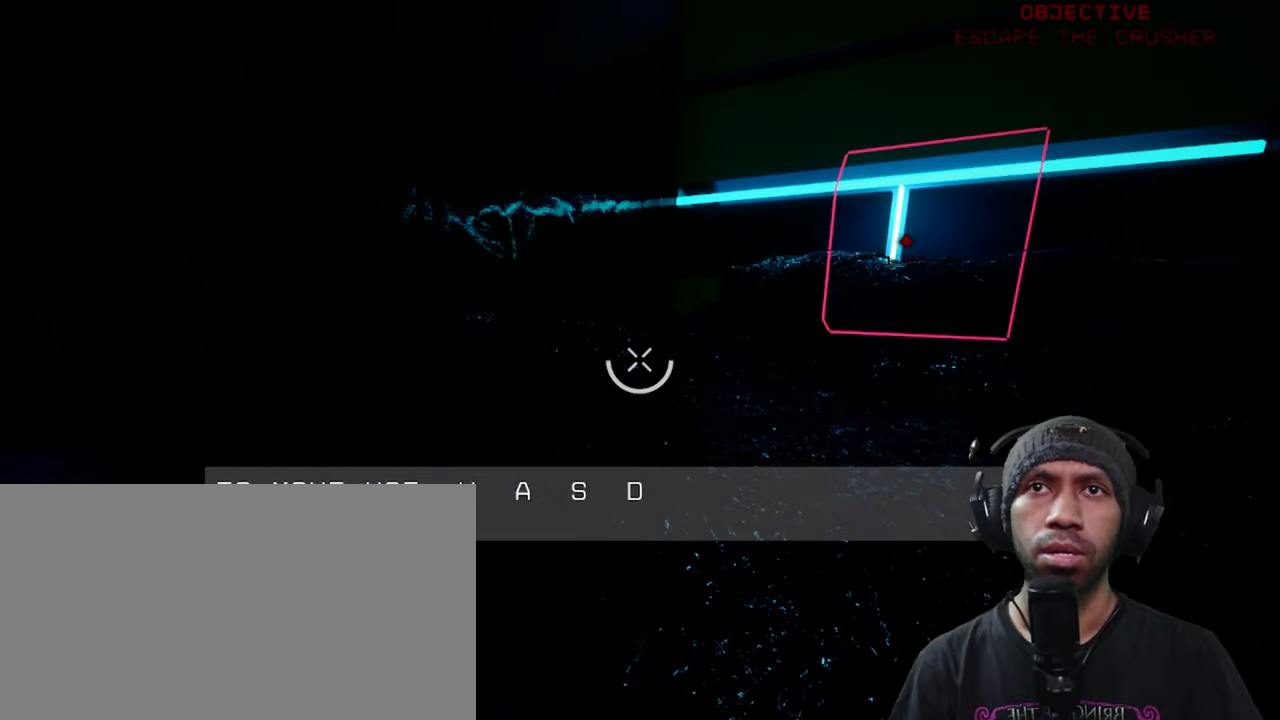
{"keys": [], "mouse": [], "events": []}
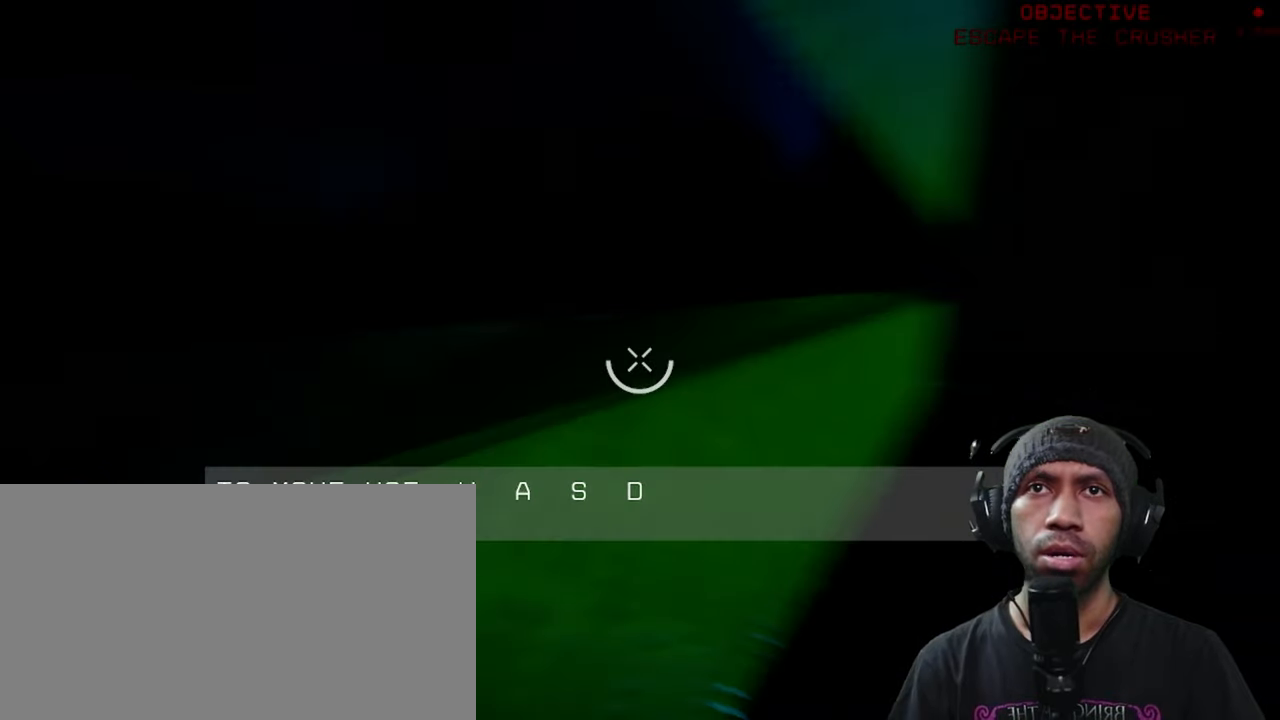
{"keys": ["d"], "mouse": [], "events": [[333, "d", "down"]]}
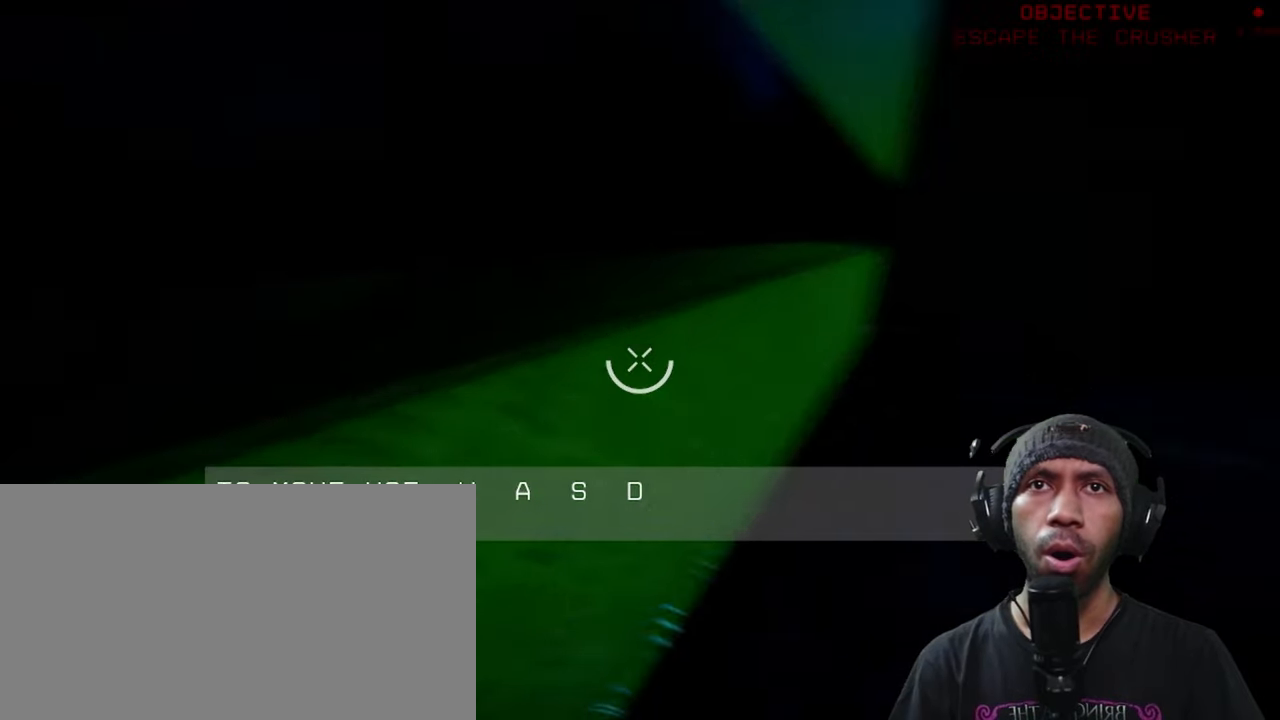
{"keys": ["w"], "mouse": [], "events": [[50, "w", "down"], [233, "d", "up"]]}
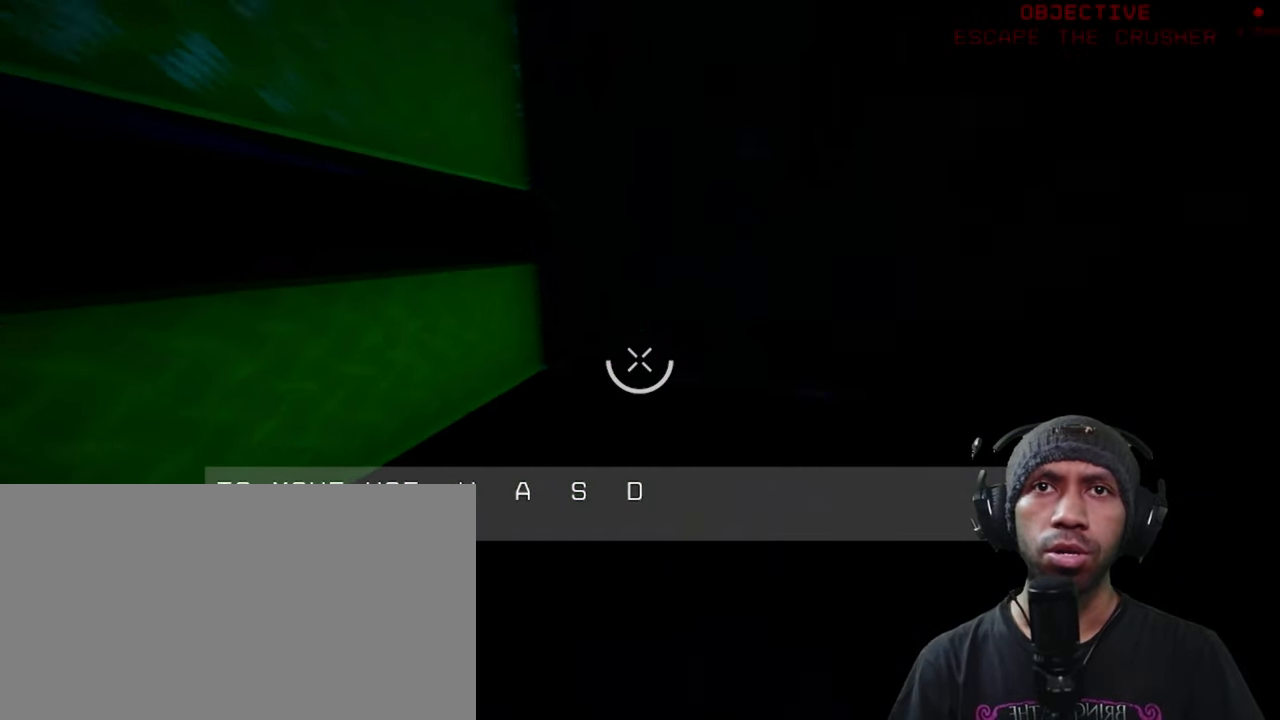
{"keys": ["a", "w"], "mouse": [], "events": [[100, "a", "down"]]}
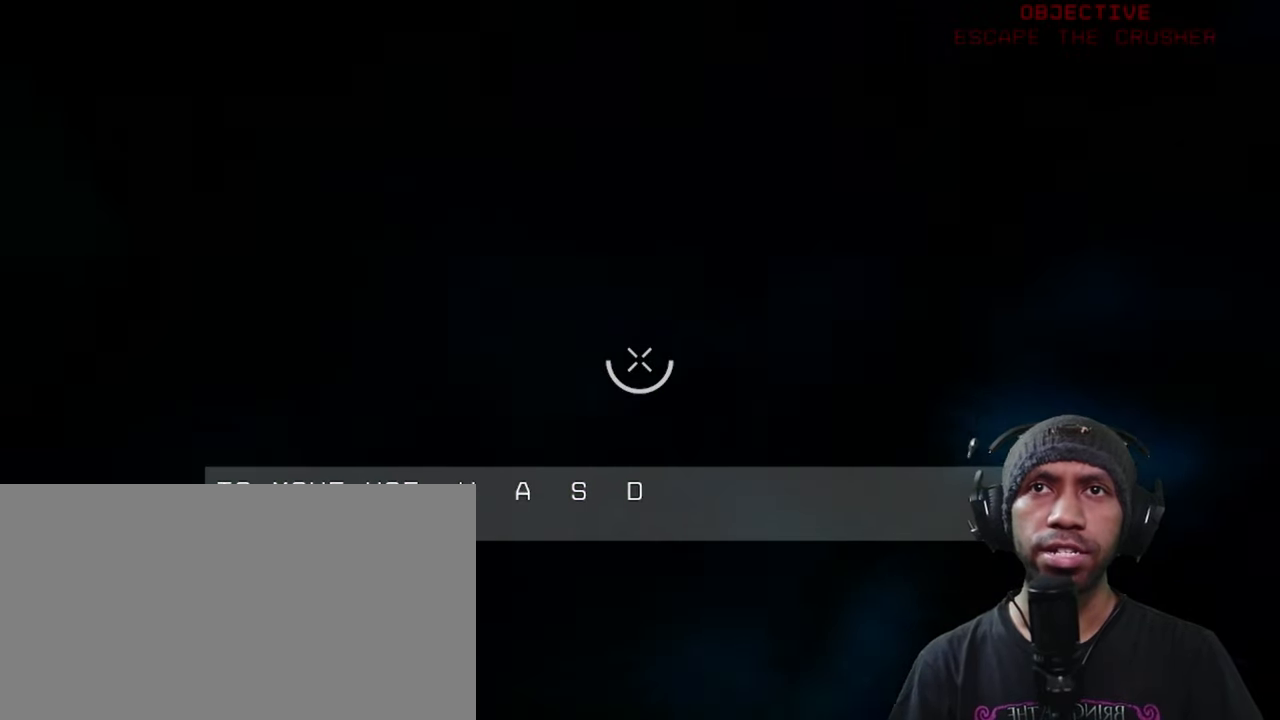
{"keys": [], "mouse": [], "events": [[83, "a", "up"], [83, "w", "up"]]}
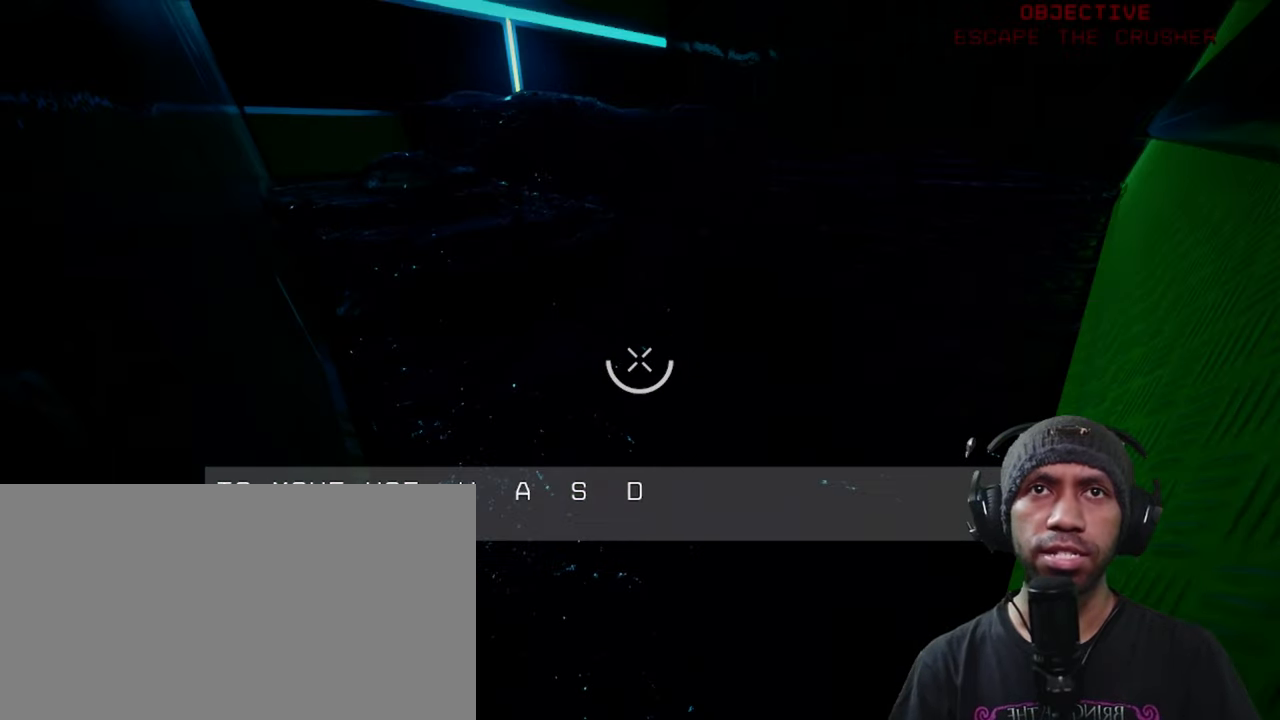
{"keys": ["w"], "mouse": [], "events": [[383, "w", "down"]]}
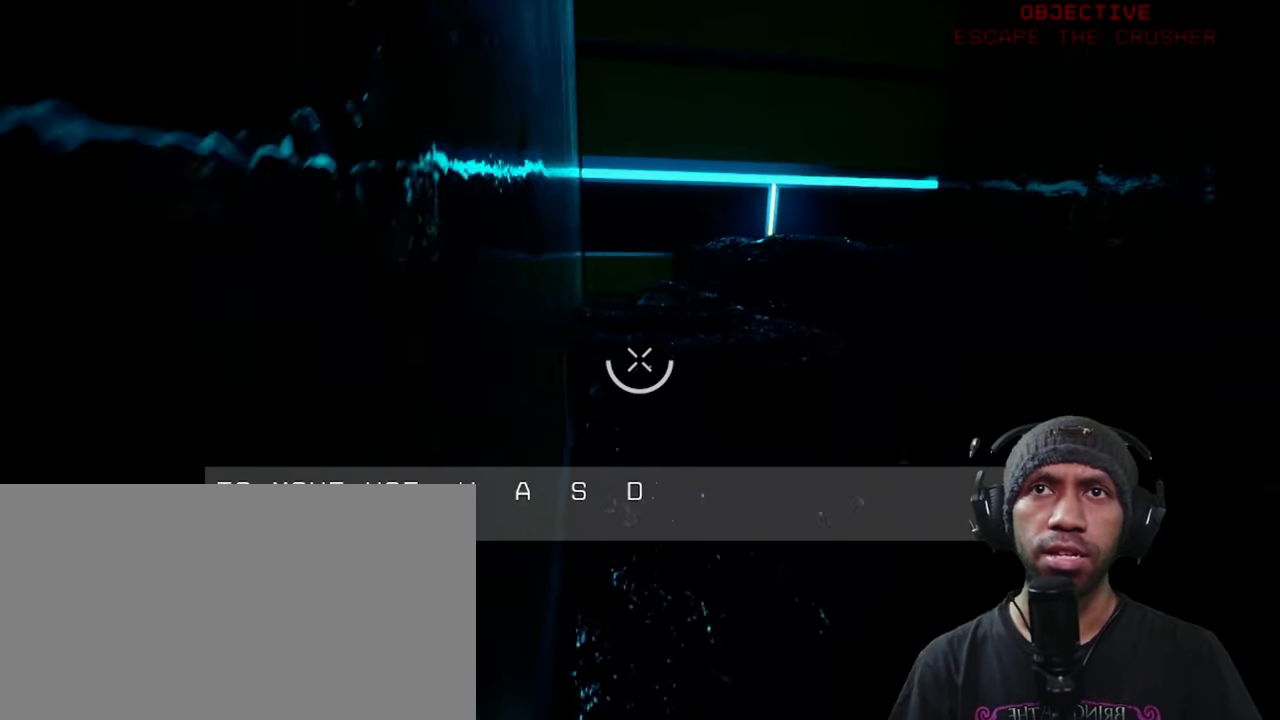
{"keys": ["w"], "mouse": [], "events": []}
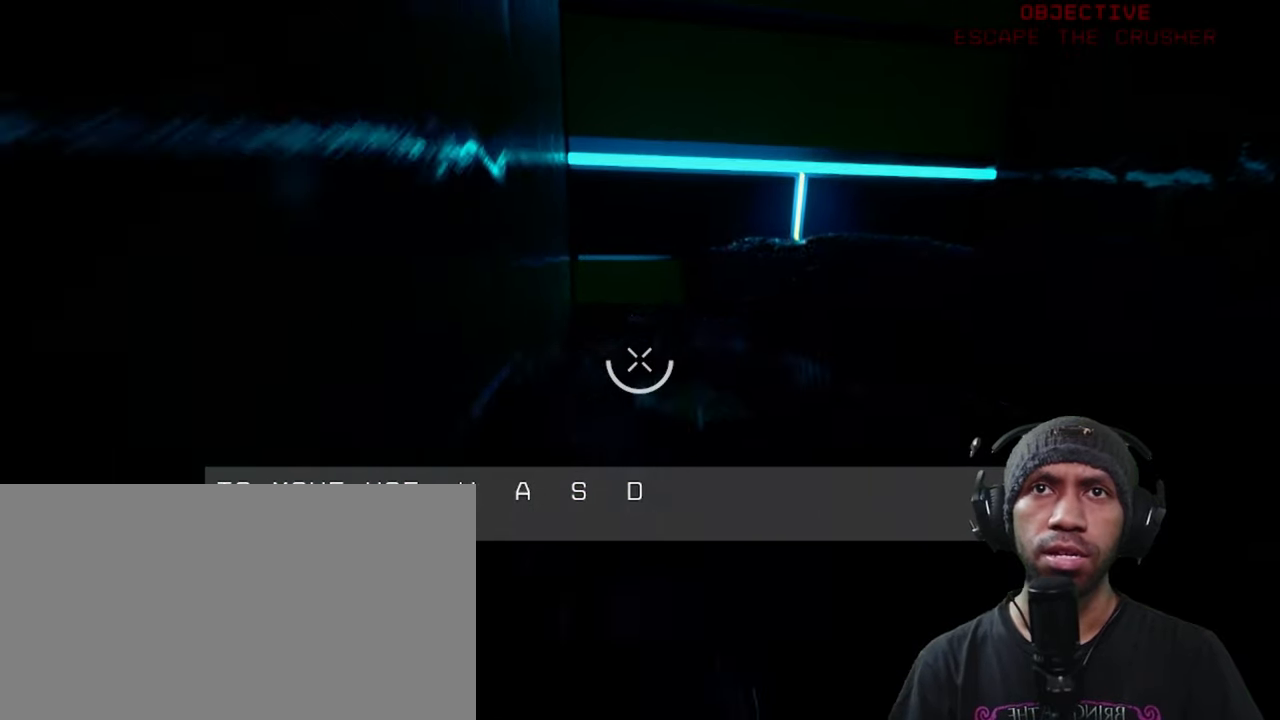
{"keys": ["w"], "mouse": [], "events": []}
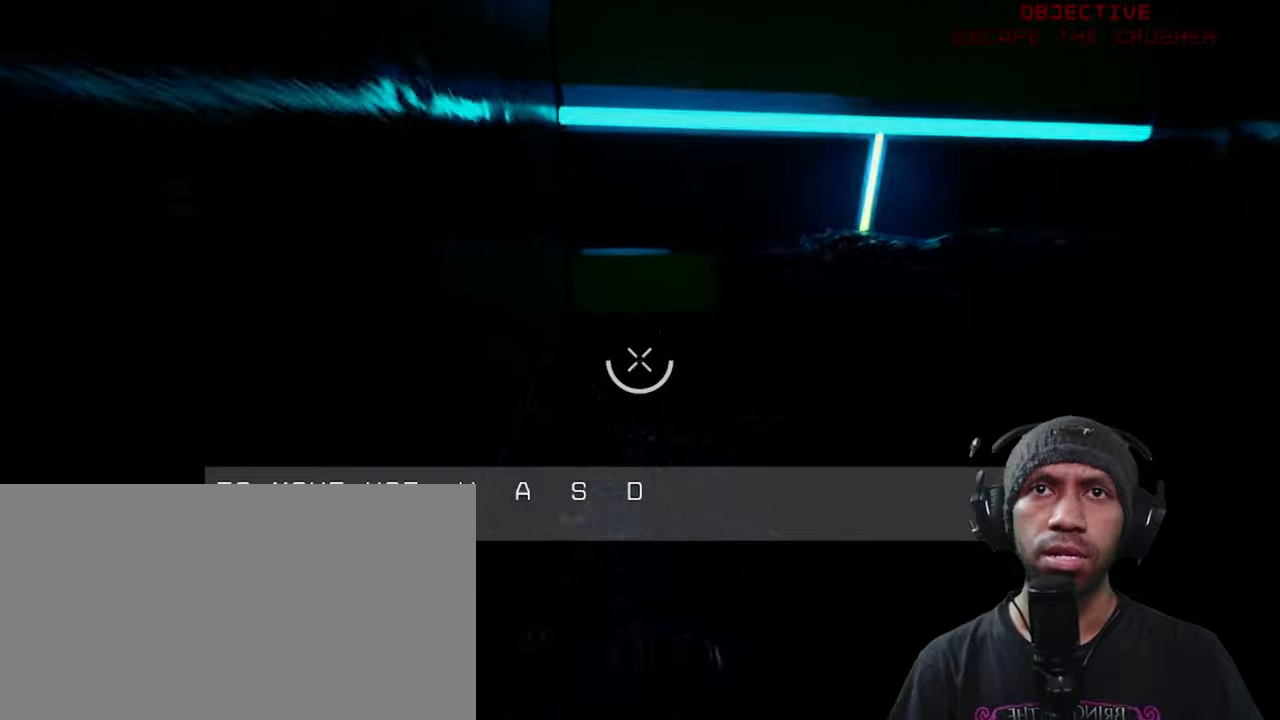
{"keys": ["w"], "mouse": [], "events": []}
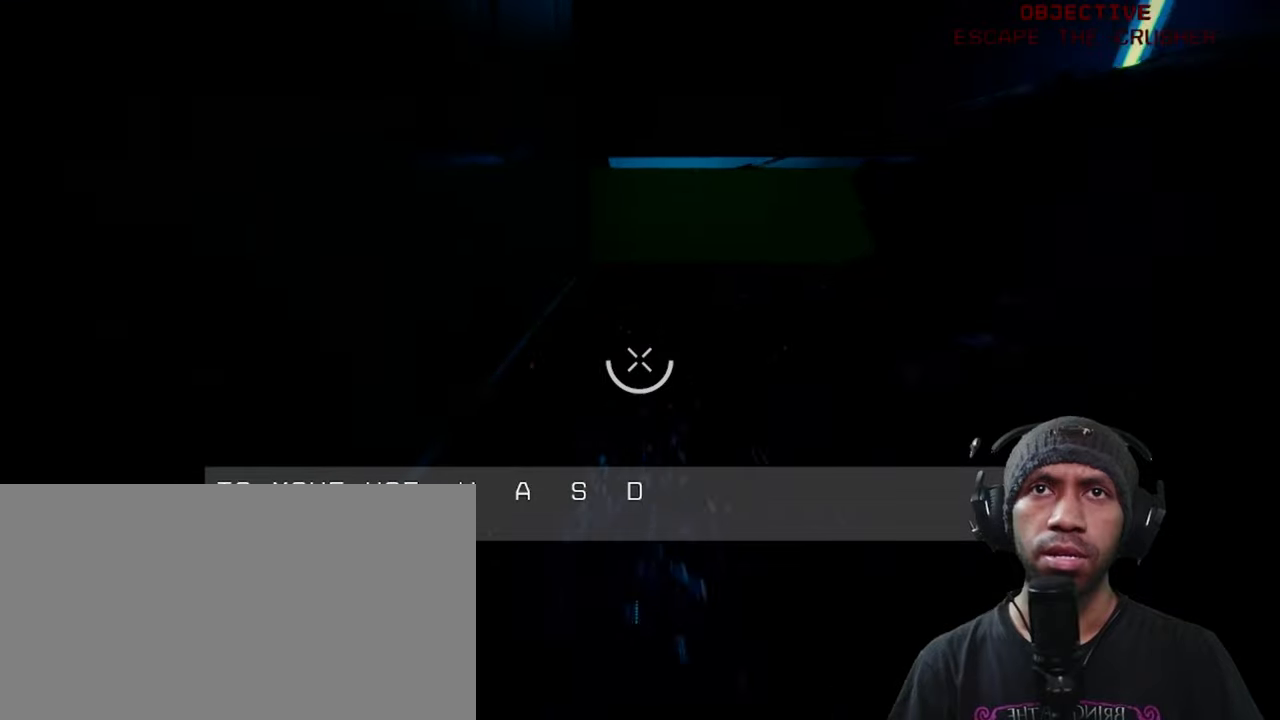
{"keys": ["w"], "mouse": [], "events": []}
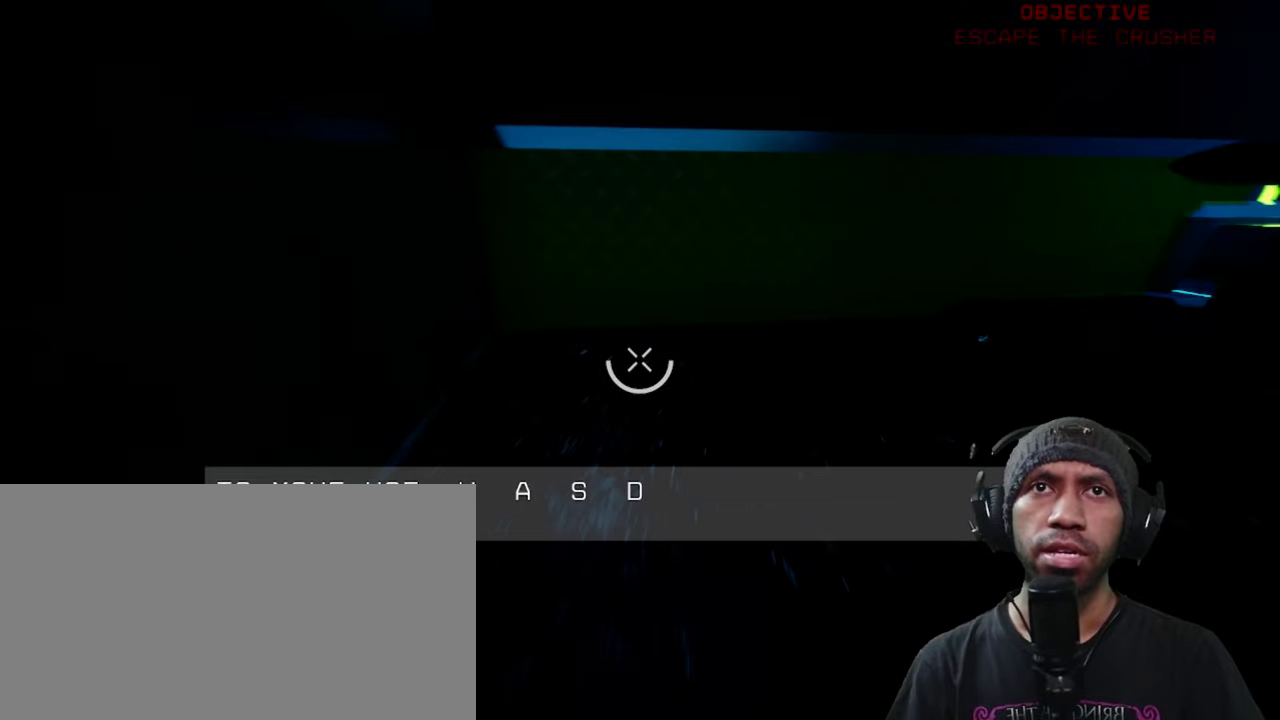
{"keys": [], "mouse": [], "events": [[183, "a", "down"], [267, "w", "up"], [400, "a", "up"]]}
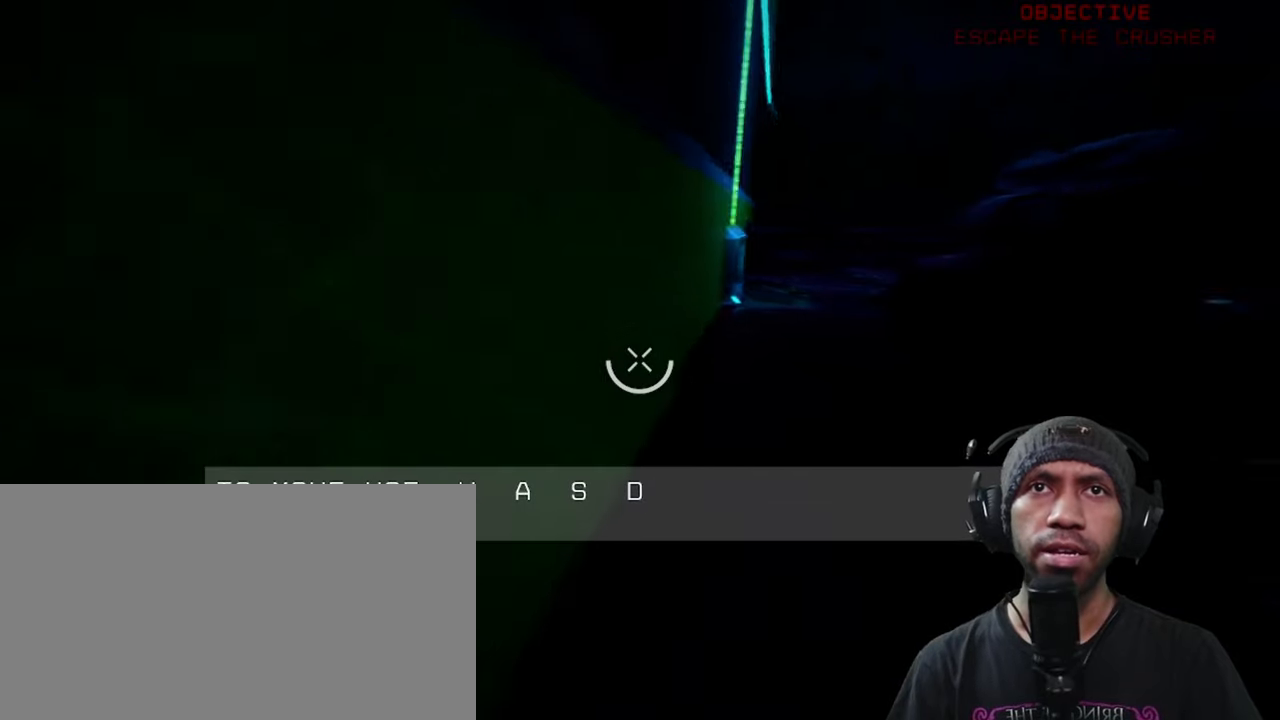
{"keys": ["d"], "mouse": [], "events": [[417, "d", "down"]]}
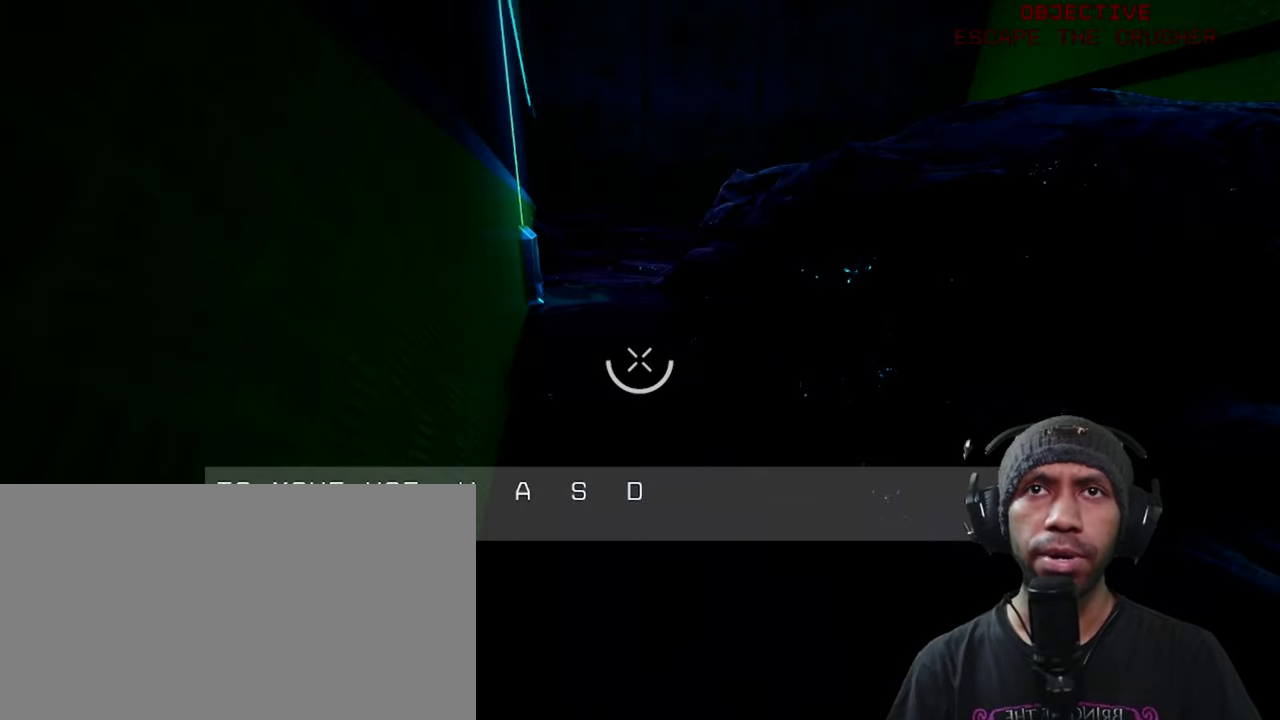
{"keys": ["w"], "mouse": [], "events": [[167, "w", "down"], [283, "d", "up"]]}
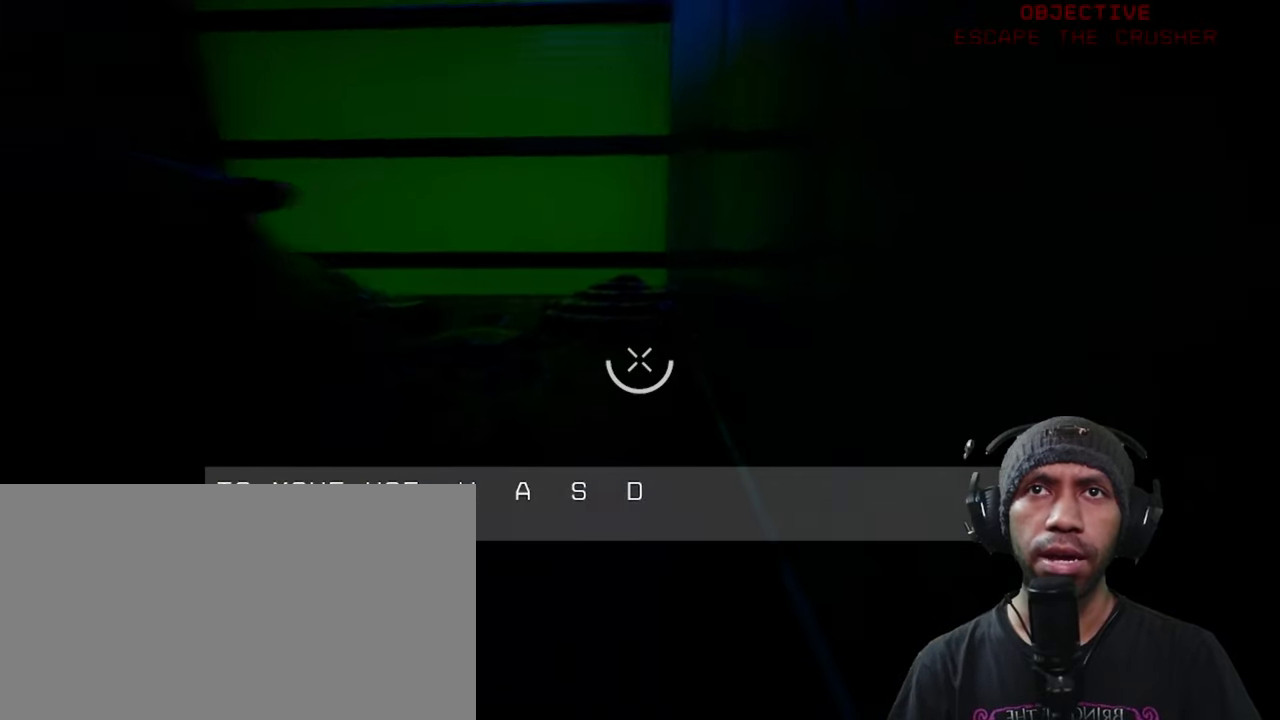
{"keys": [], "mouse": [], "events": [[17, "w", "up"]]}
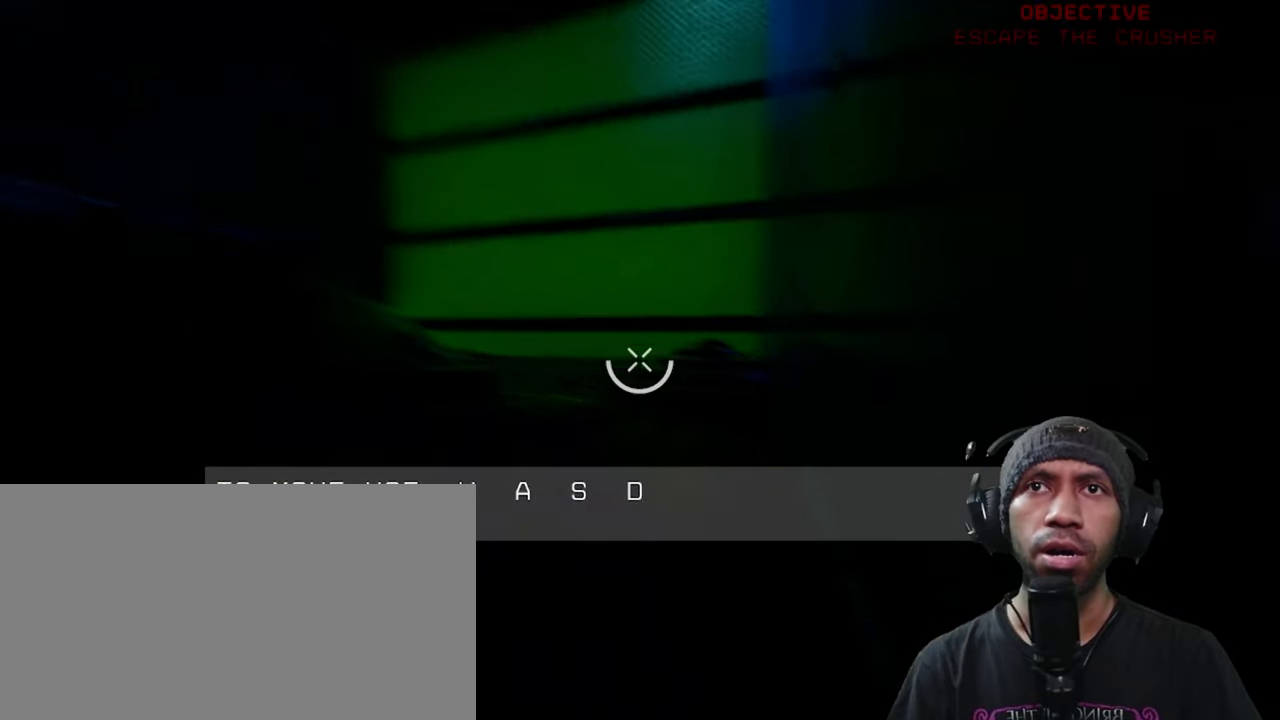
{"keys": [], "mouse": [], "events": []}
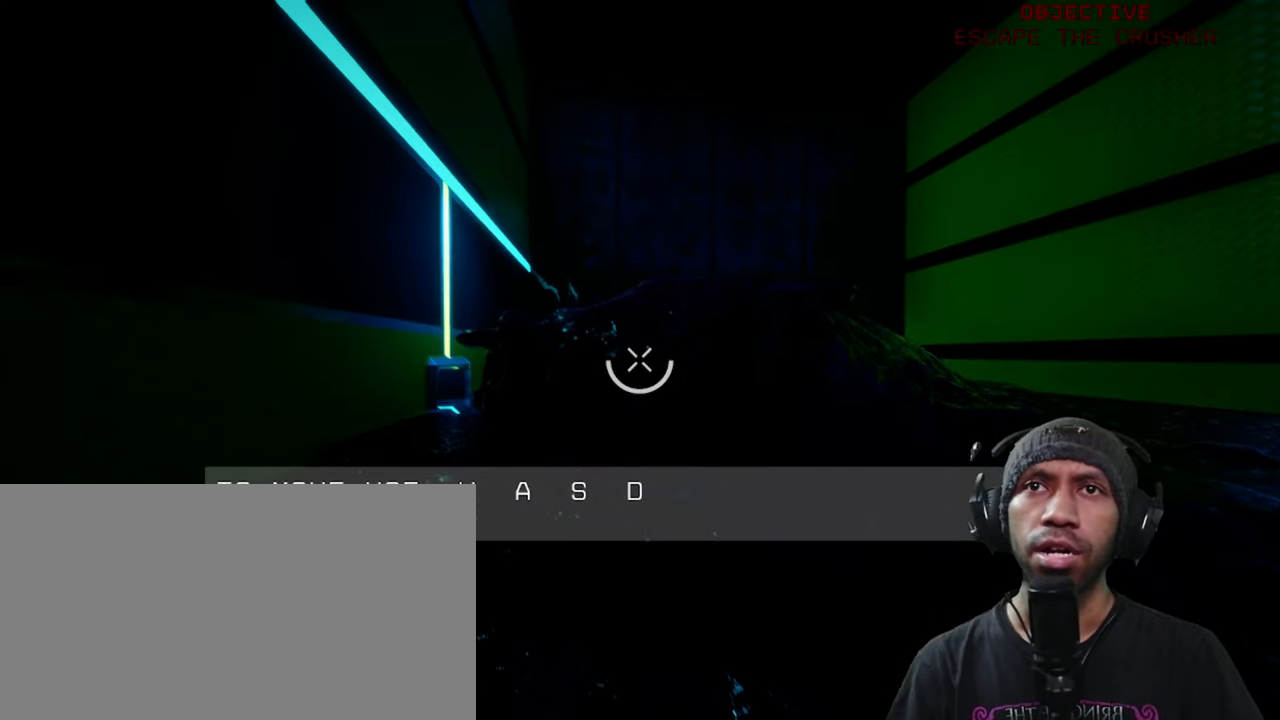
{"keys": ["d"], "mouse": [], "events": [[183, "d", "down"]]}
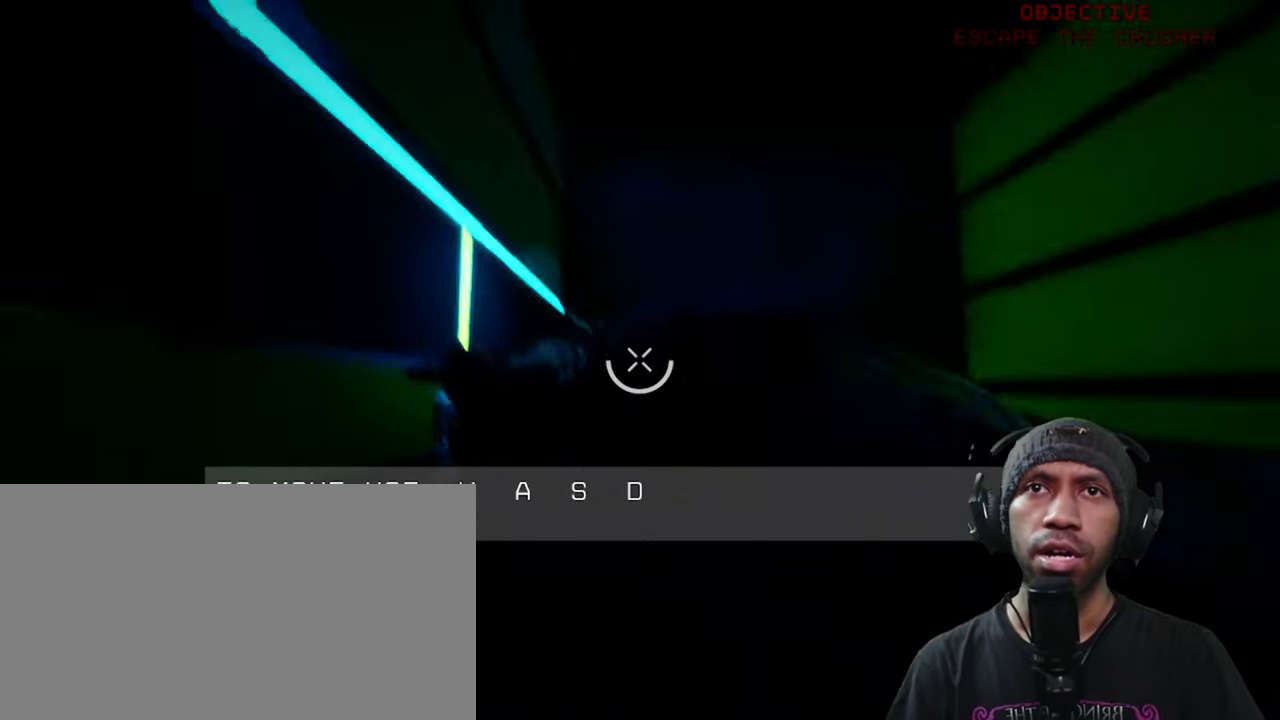
{"keys": ["d", "w"], "mouse": [], "events": [[367, "w", "down"]]}
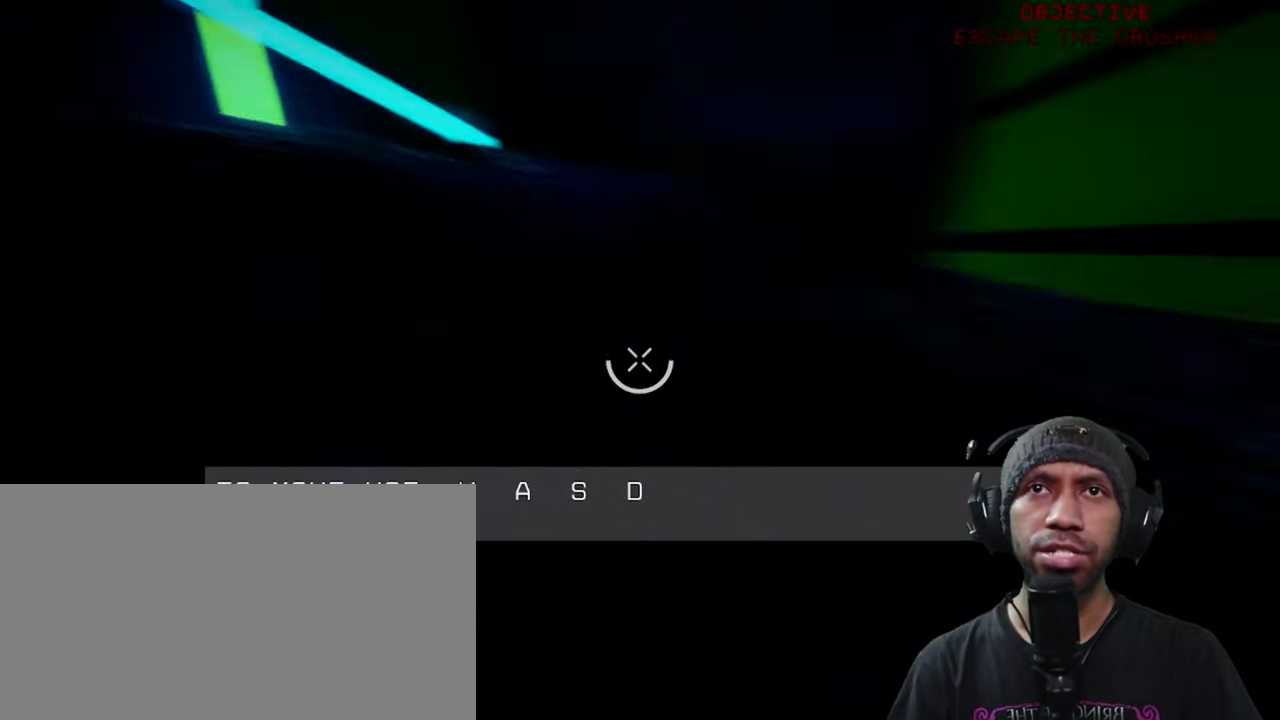
{"keys": ["d"], "mouse": [], "events": [[83, "d", "up"], [300, "w", "up"], [367, "d", "down"]]}
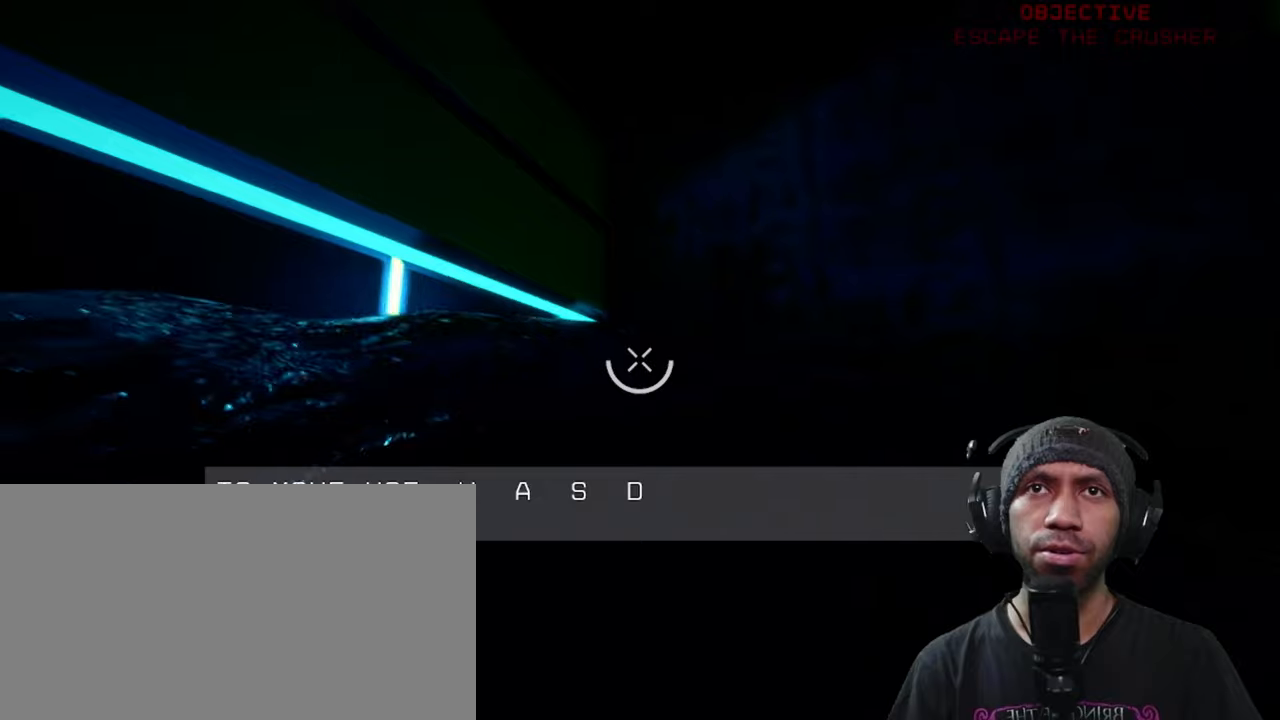
{"keys": ["s"], "mouse": [], "events": [[300, "s", "down"], [334, "d", "up"]]}
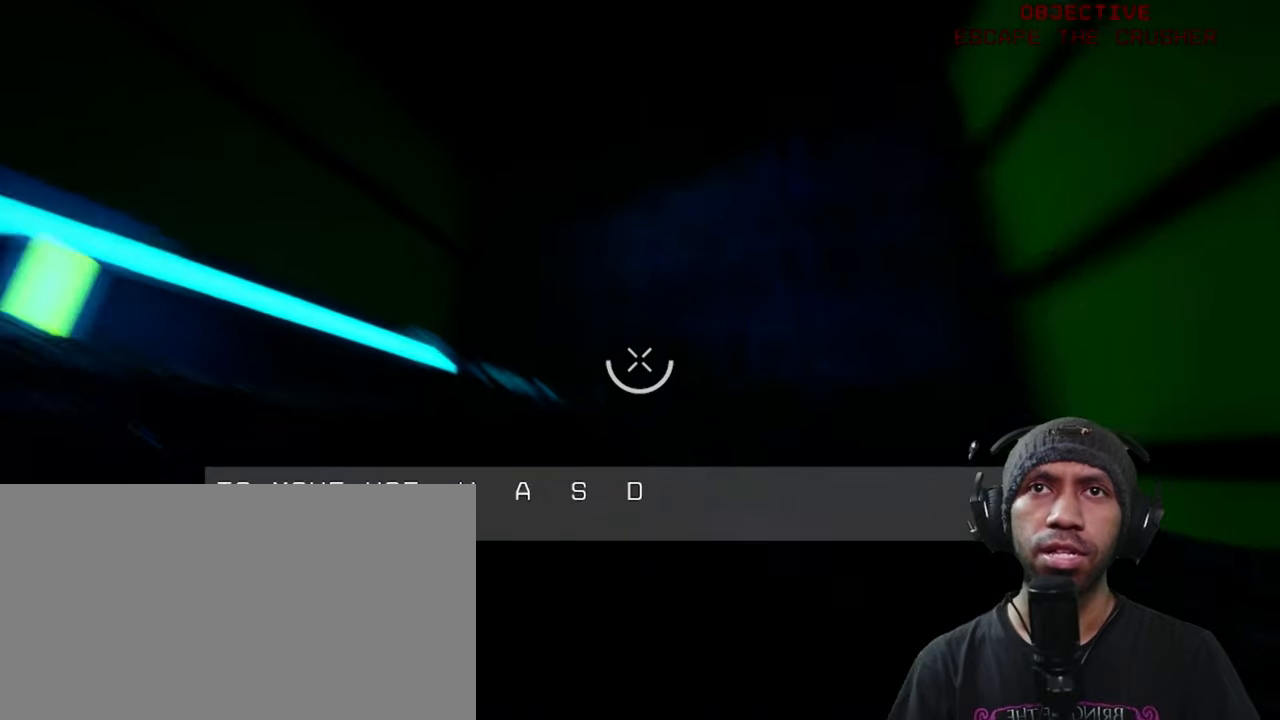
{"keys": ["s"], "mouse": [], "events": []}
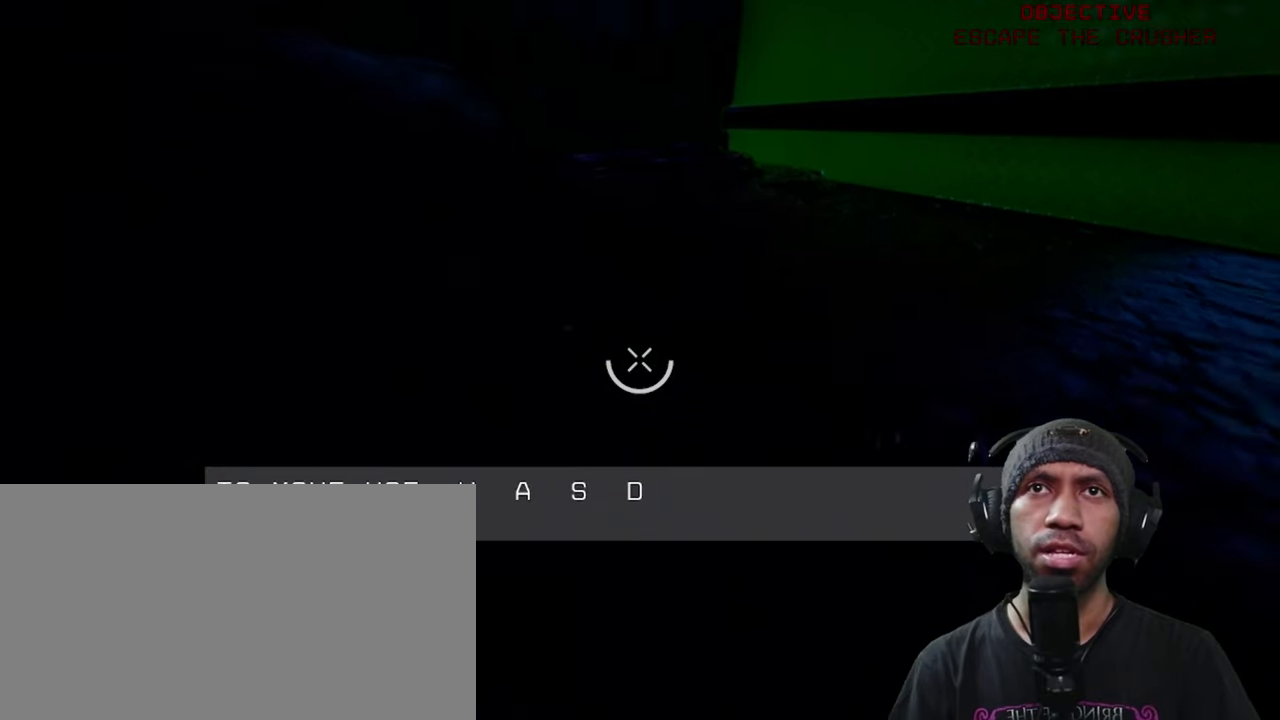
{"keys": ["s"], "mouse": [], "events": [[67, "a", "down"], [384, "a", "up"]]}
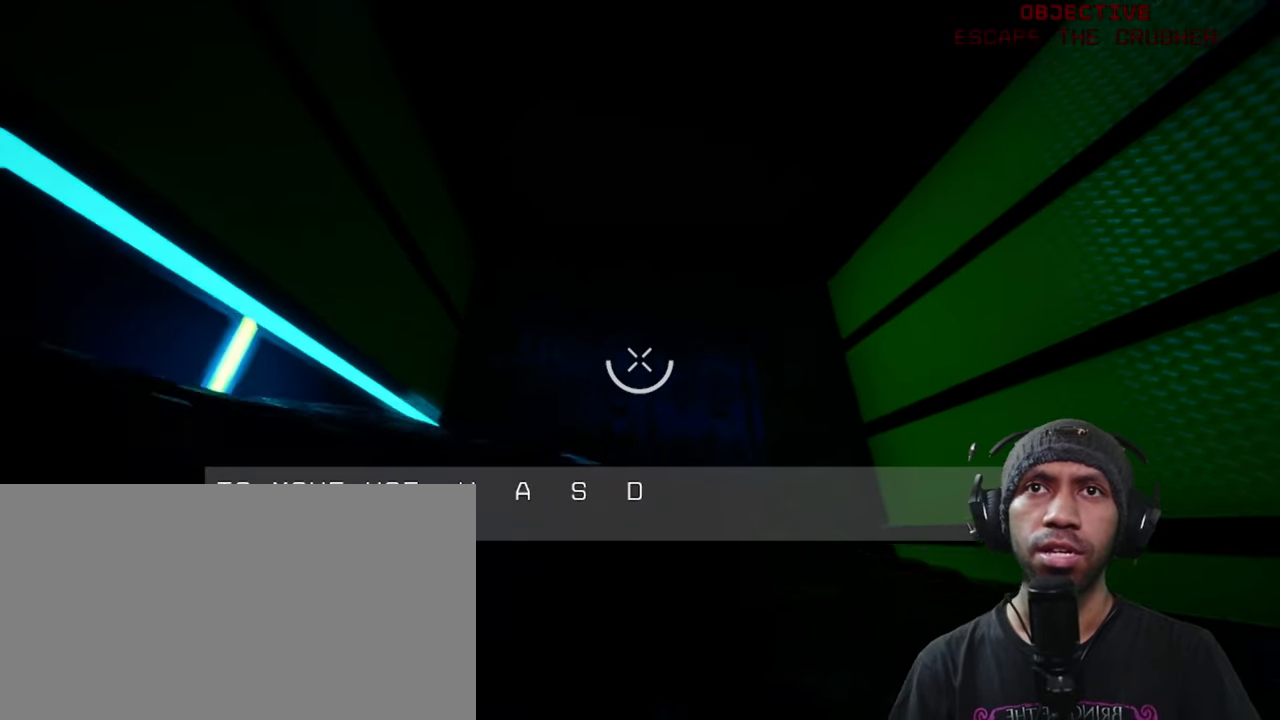
{"keys": [], "mouse": [], "events": [[167, "s", "up"]]}